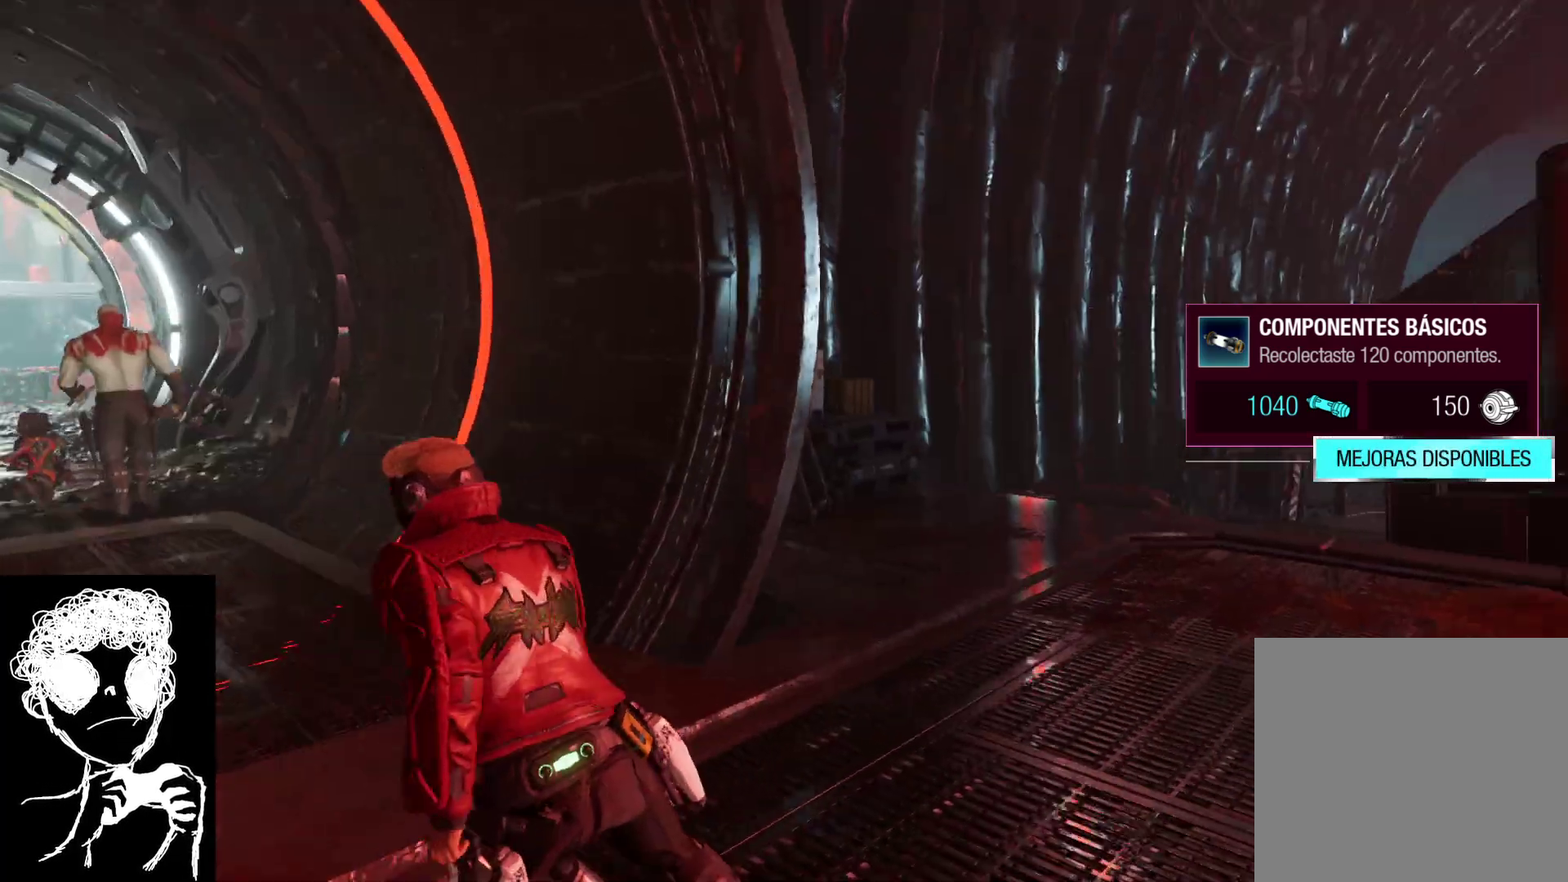
Gameplay with a controller (Xbox layout); each line is a JSON object with the inputs held at the frame after it. "events" lists button and stick changes between this image and that frame as [ms after this image, input, new state], when the widget could be followed in between.
{"buttons": [], "left_stick": "up-right", "right_stick": "right", "events": [[100, "left_stick", "up-right"]]}
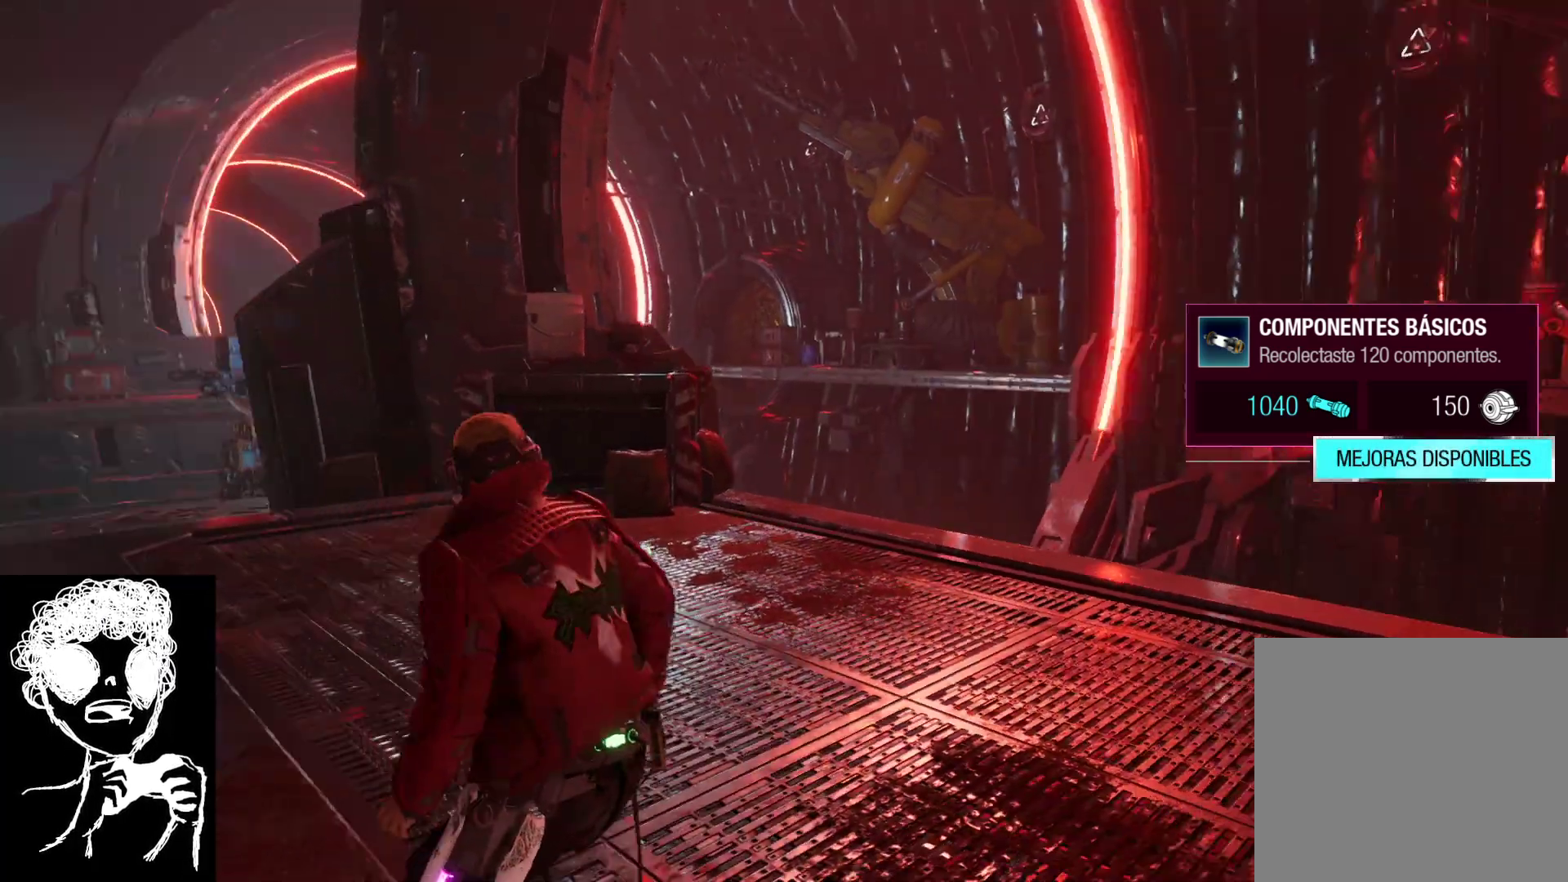
{"buttons": [], "left_stick": "up", "right_stick": "center", "events": [[283, "left_stick", "up"], [367, "right_stick", "center"]]}
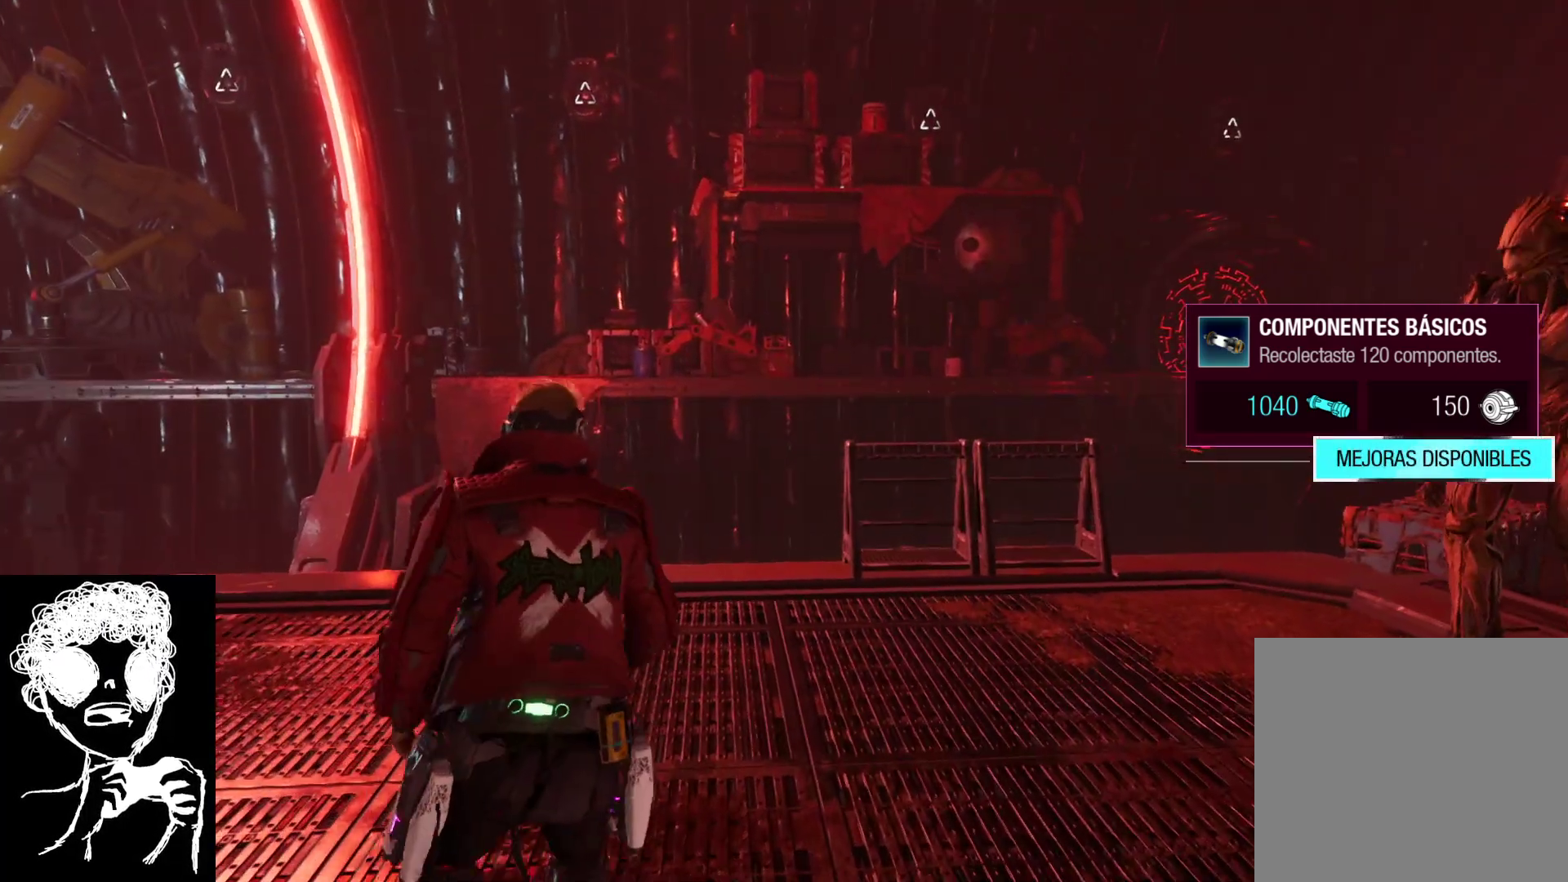
{"buttons": [], "left_stick": "up", "right_stick": "right", "events": [[33, "right_stick", "up-right"], [317, "right_stick", "right"]]}
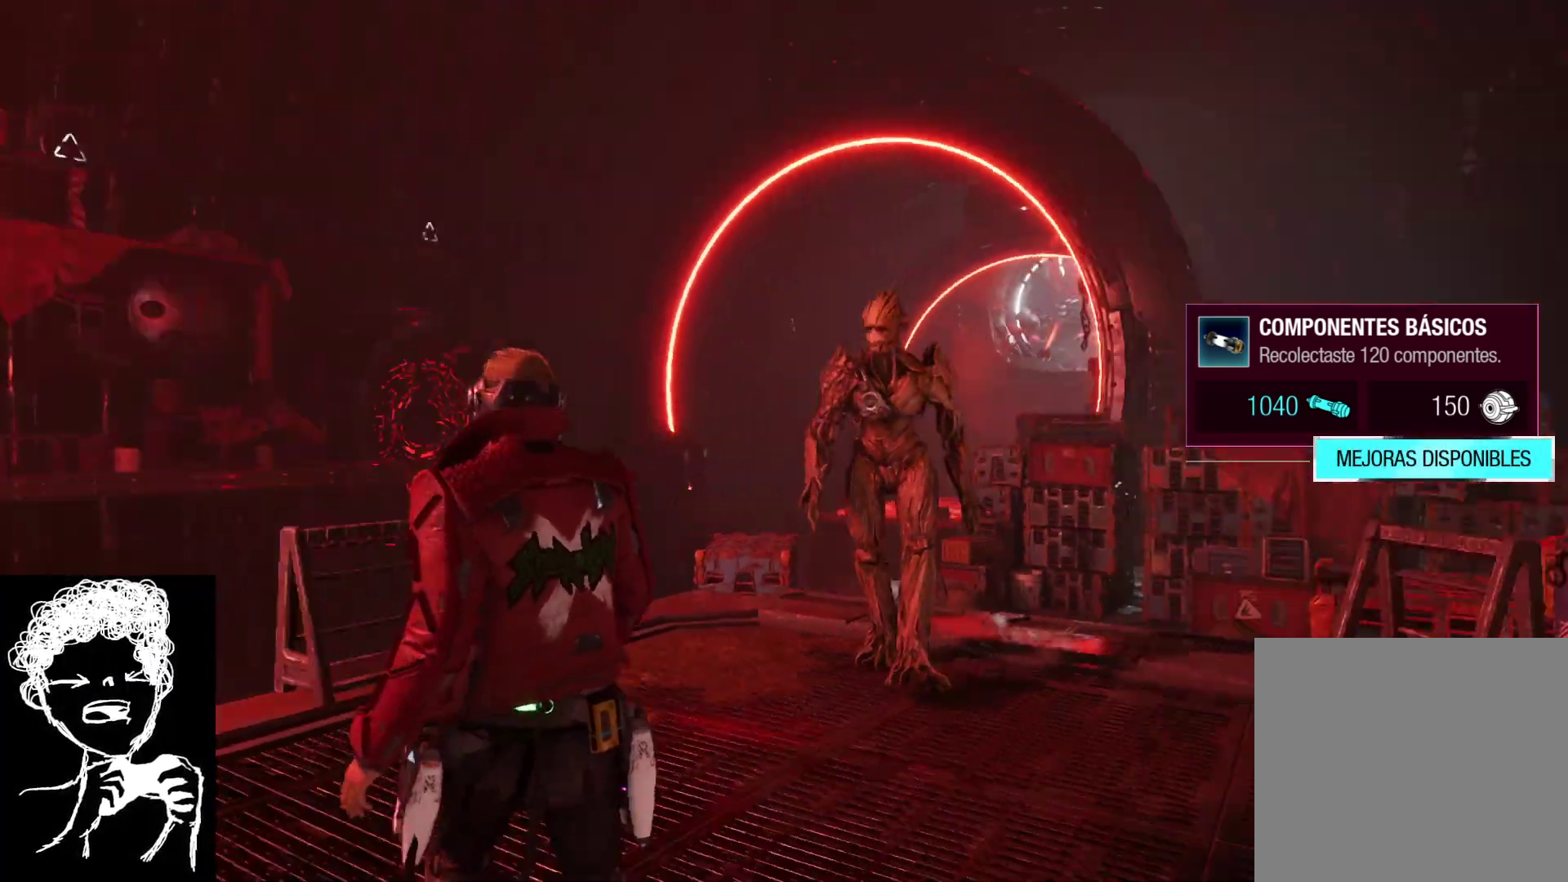
{"buttons": [], "left_stick": "up-left", "right_stick": "center", "events": [[150, "right_stick", "center"], [483, "left_stick", "up-left"]]}
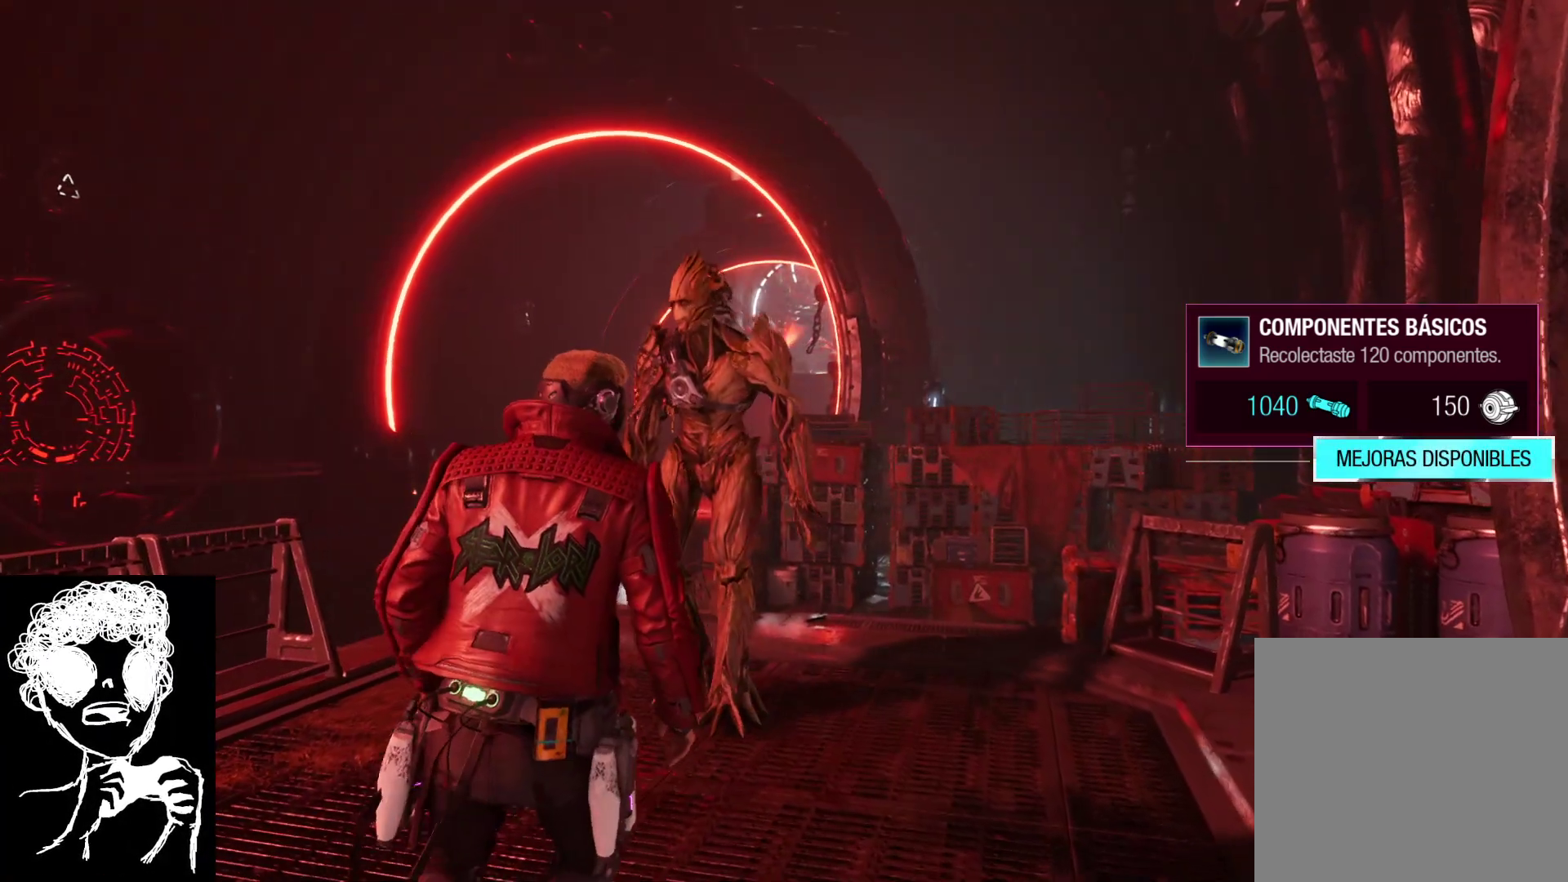
{"buttons": [], "left_stick": "up-left", "right_stick": "center", "events": []}
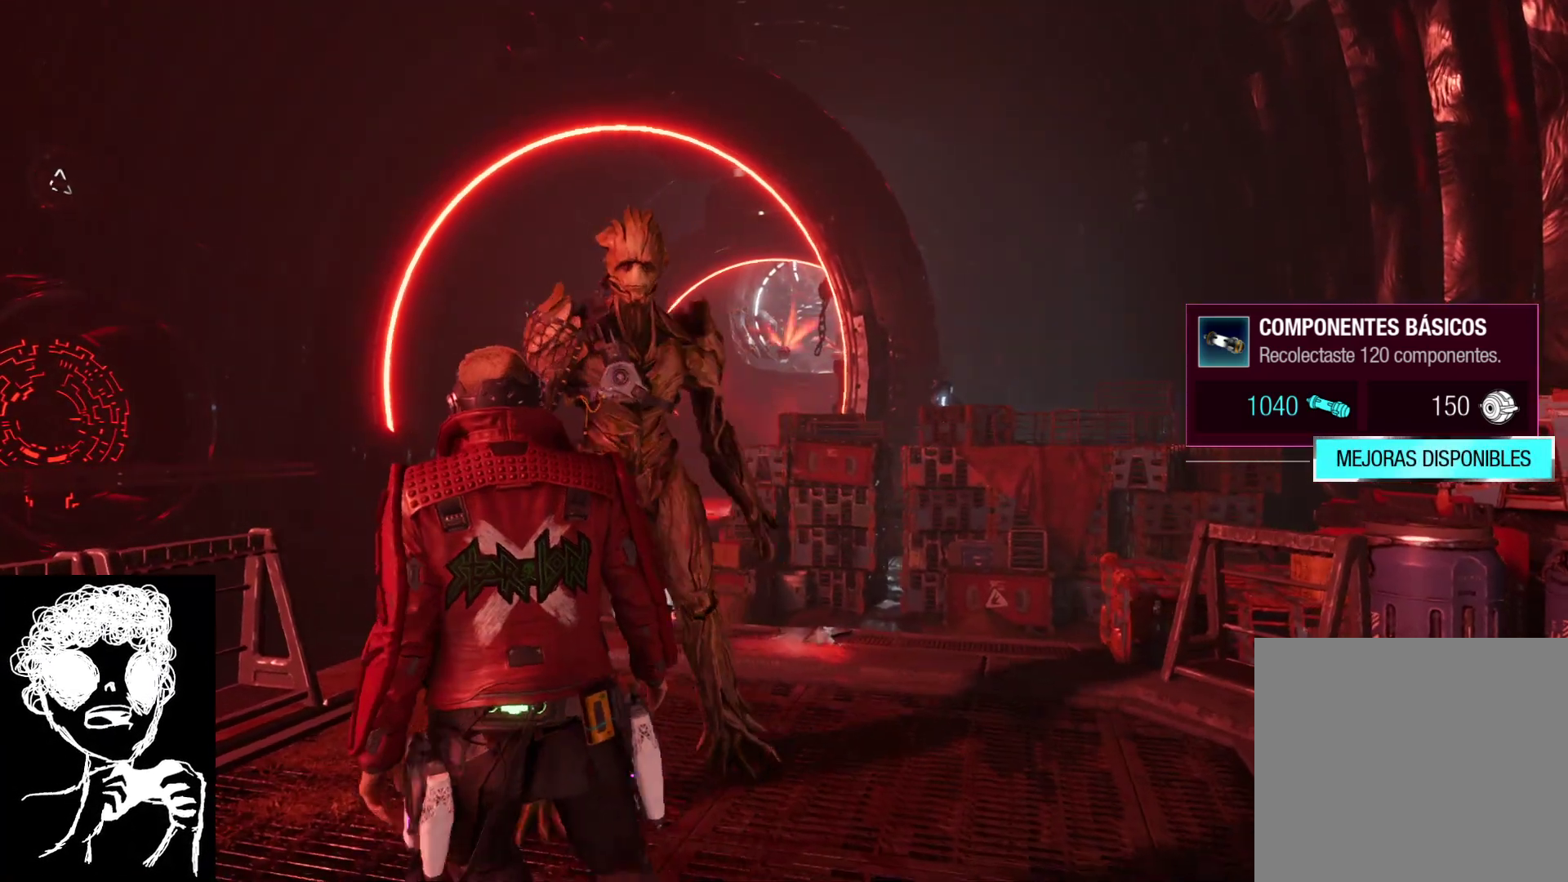
{"buttons": [], "left_stick": "up-left", "right_stick": "center", "events": []}
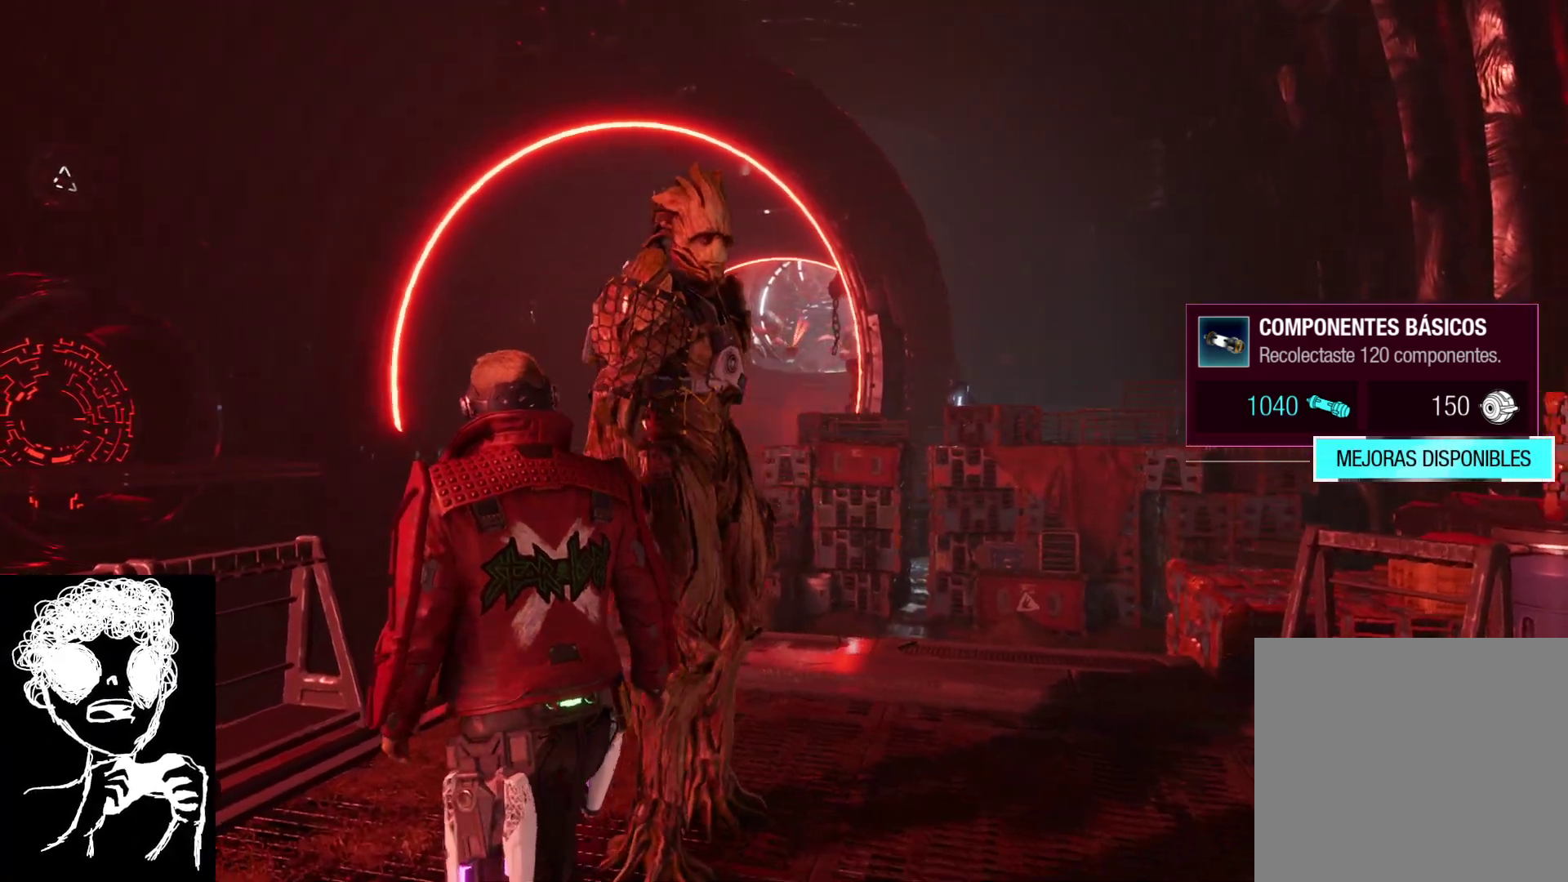
{"buttons": [], "left_stick": "left", "right_stick": "center", "events": [[233, "left_stick", "left"]]}
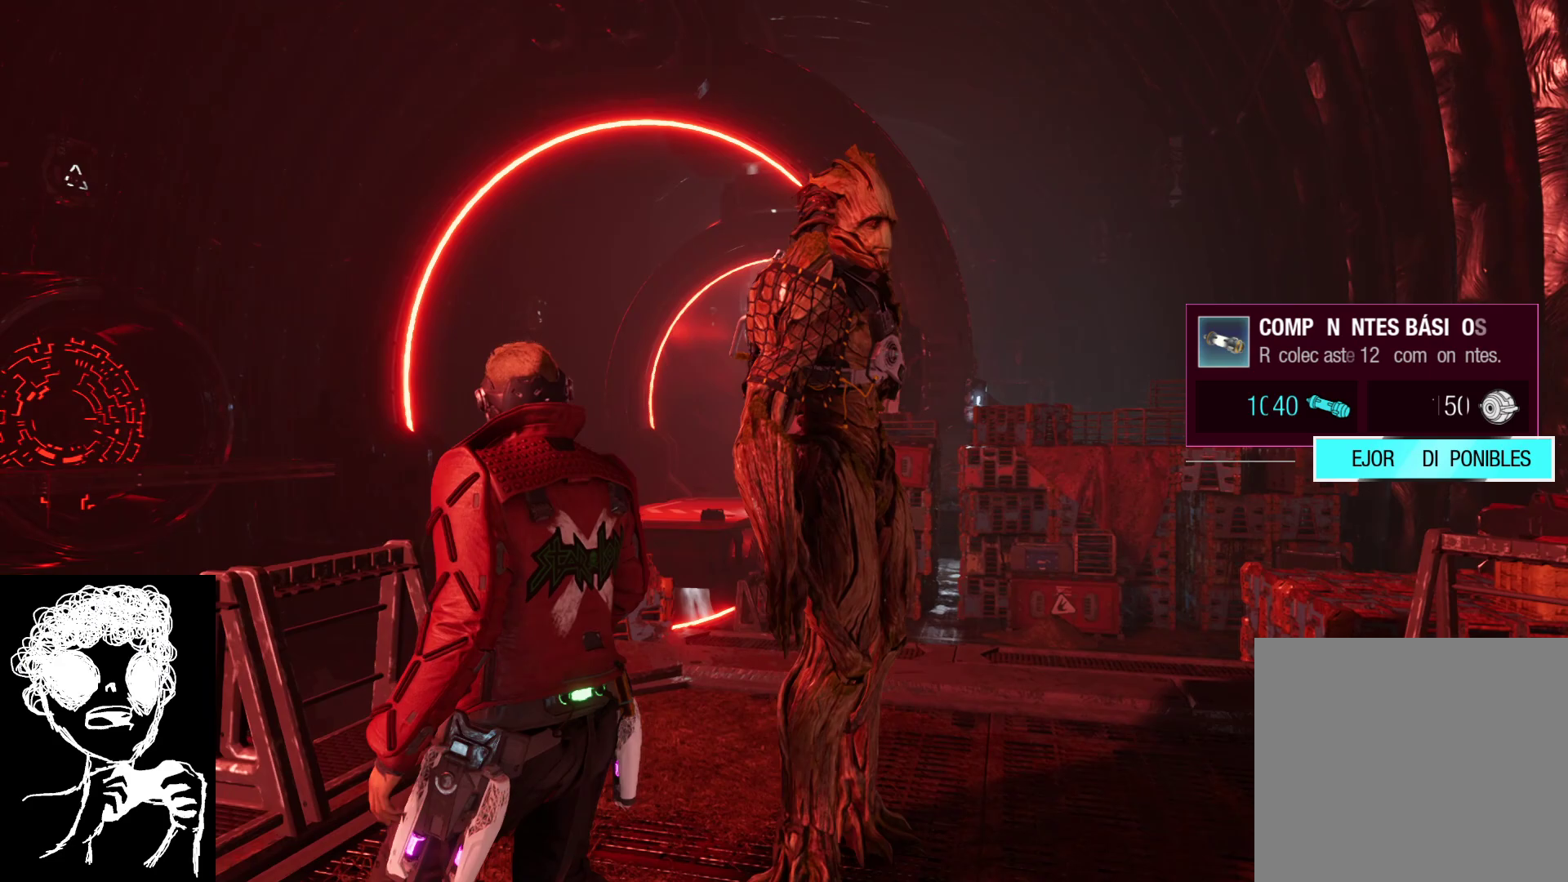
{"buttons": [], "left_stick": "down-left", "right_stick": "left", "events": [[300, "right_stick", "left"], [450, "left_stick", "down-left"]]}
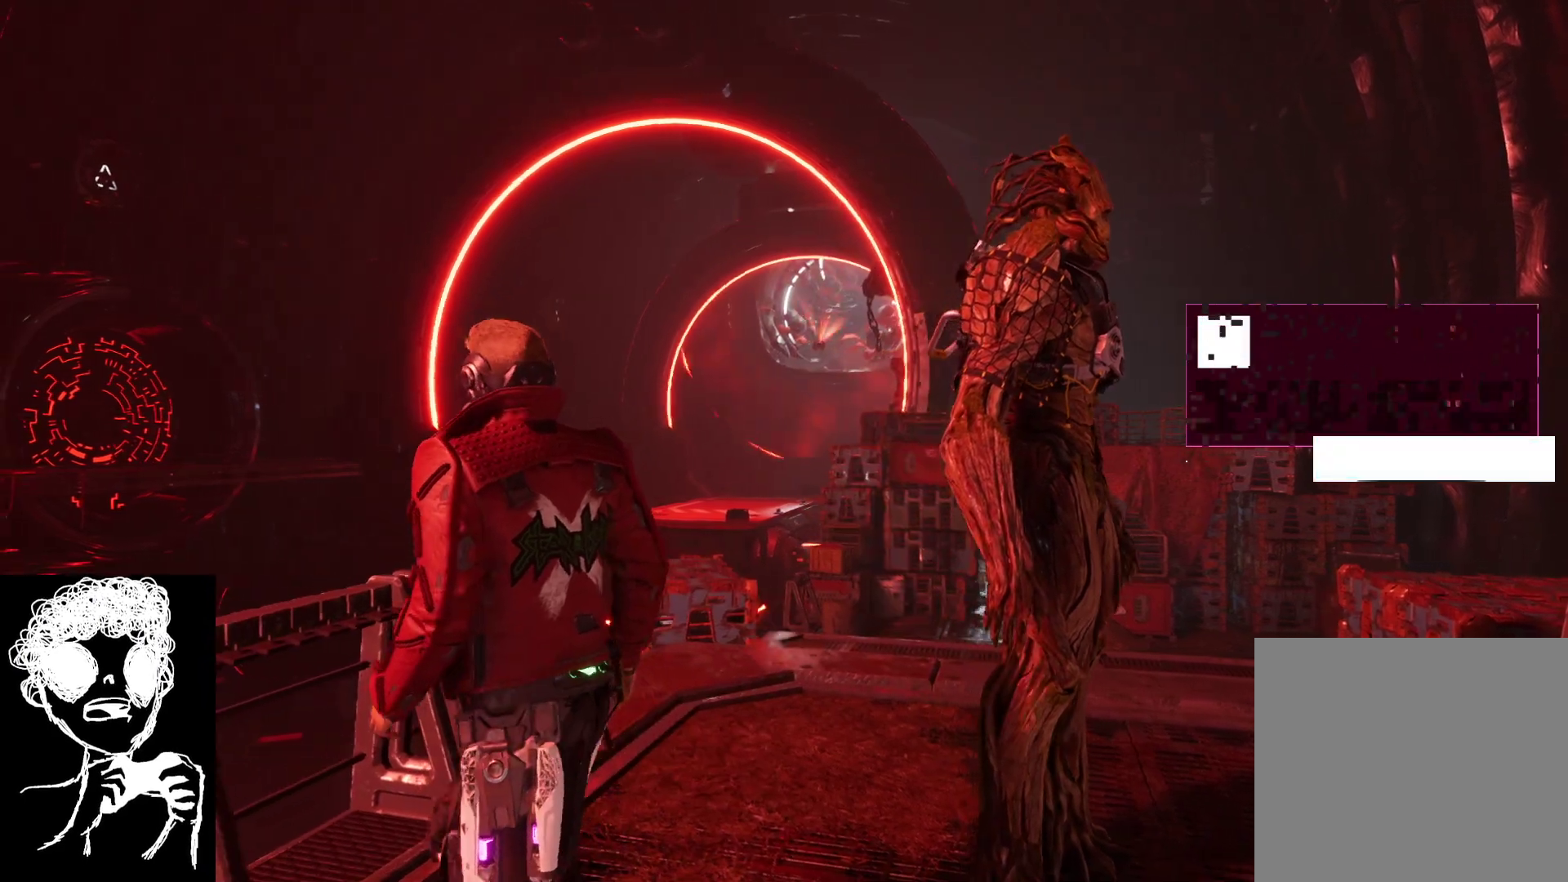
{"buttons": [], "left_stick": "down-right", "right_stick": "up", "events": [[33, "left_stick", "down"], [33, "right_stick", "center"], [133, "left_stick", "down-right"], [383, "right_stick", "up"]]}
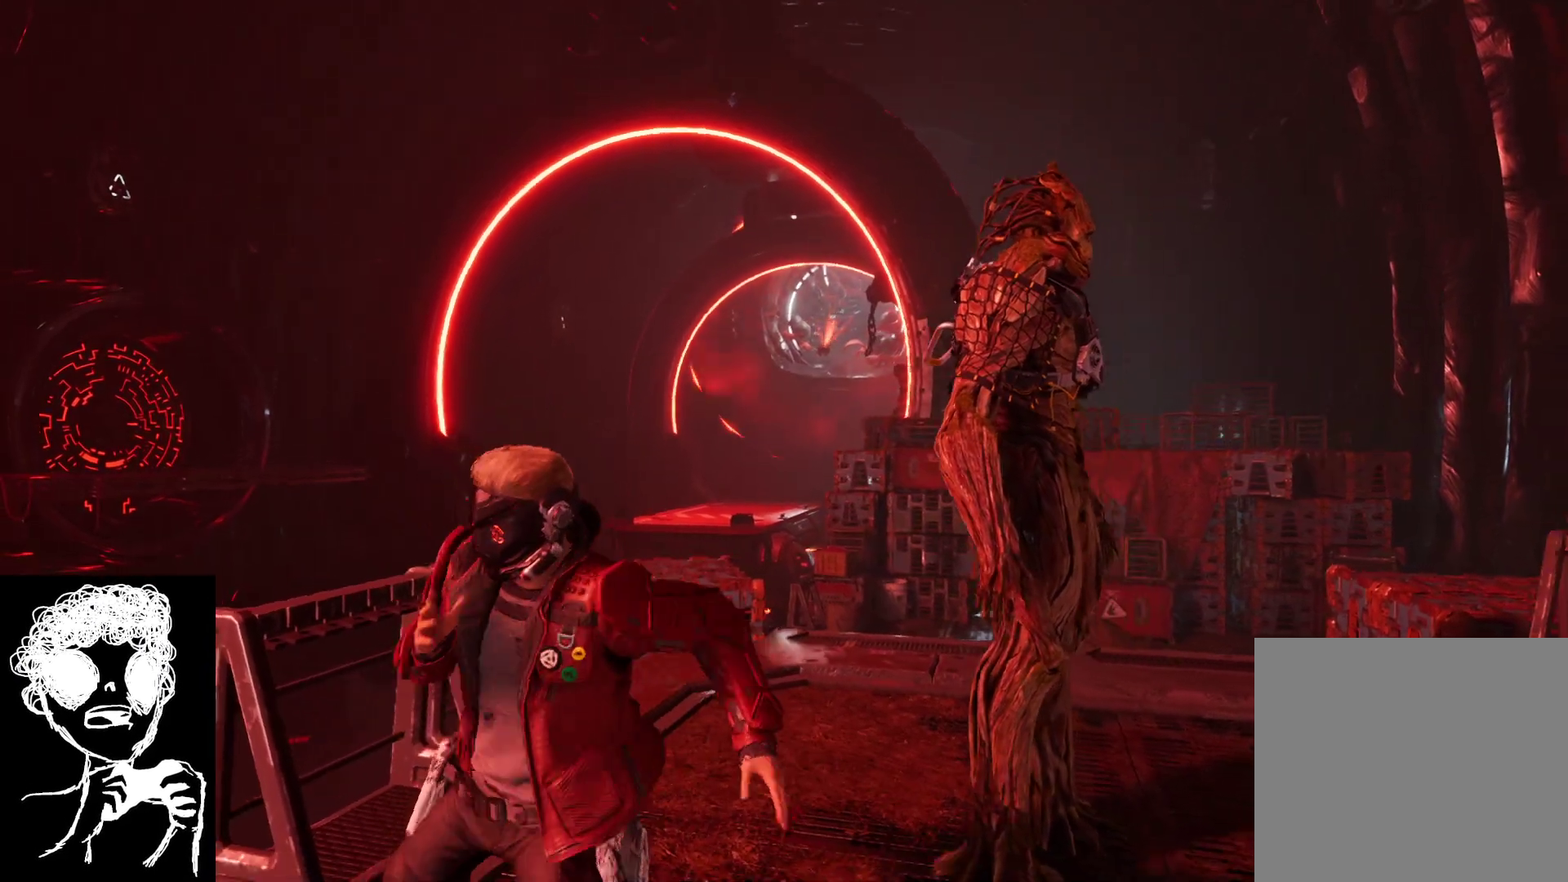
{"buttons": [], "left_stick": "center", "right_stick": "up-left", "events": [[33, "right_stick", "up-left"], [100, "left_stick", "right"], [217, "left_stick", "up-right"], [317, "left_stick", "center"]]}
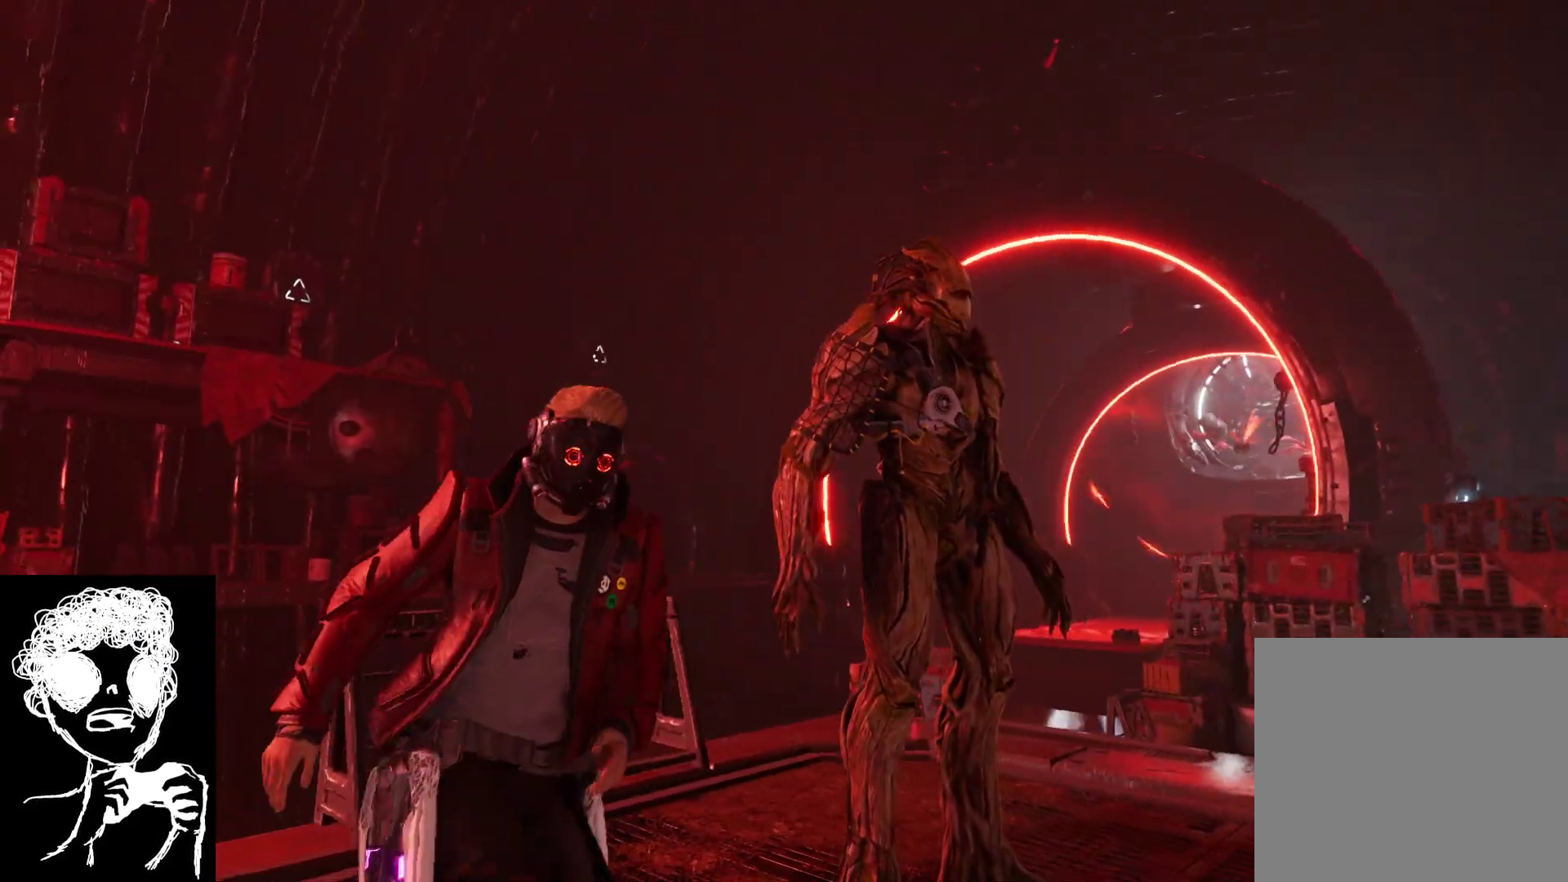
{"buttons": [], "left_stick": "center", "right_stick": "up-left", "events": []}
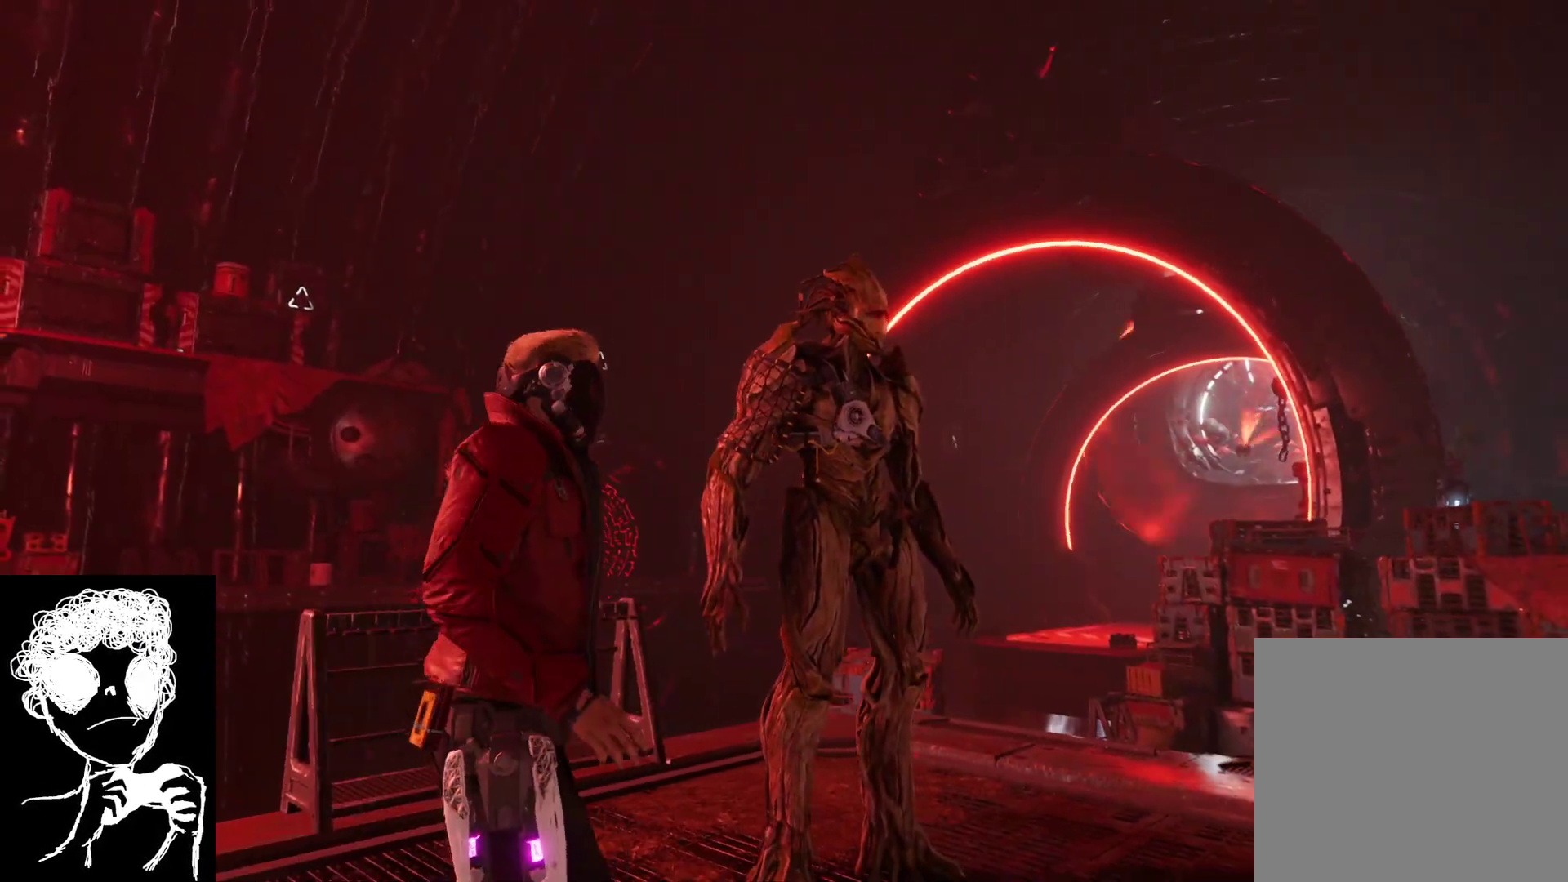
{"buttons": [], "left_stick": "left", "right_stick": "left", "events": [[167, "right_stick", "left"], [317, "left_stick", "left"]]}
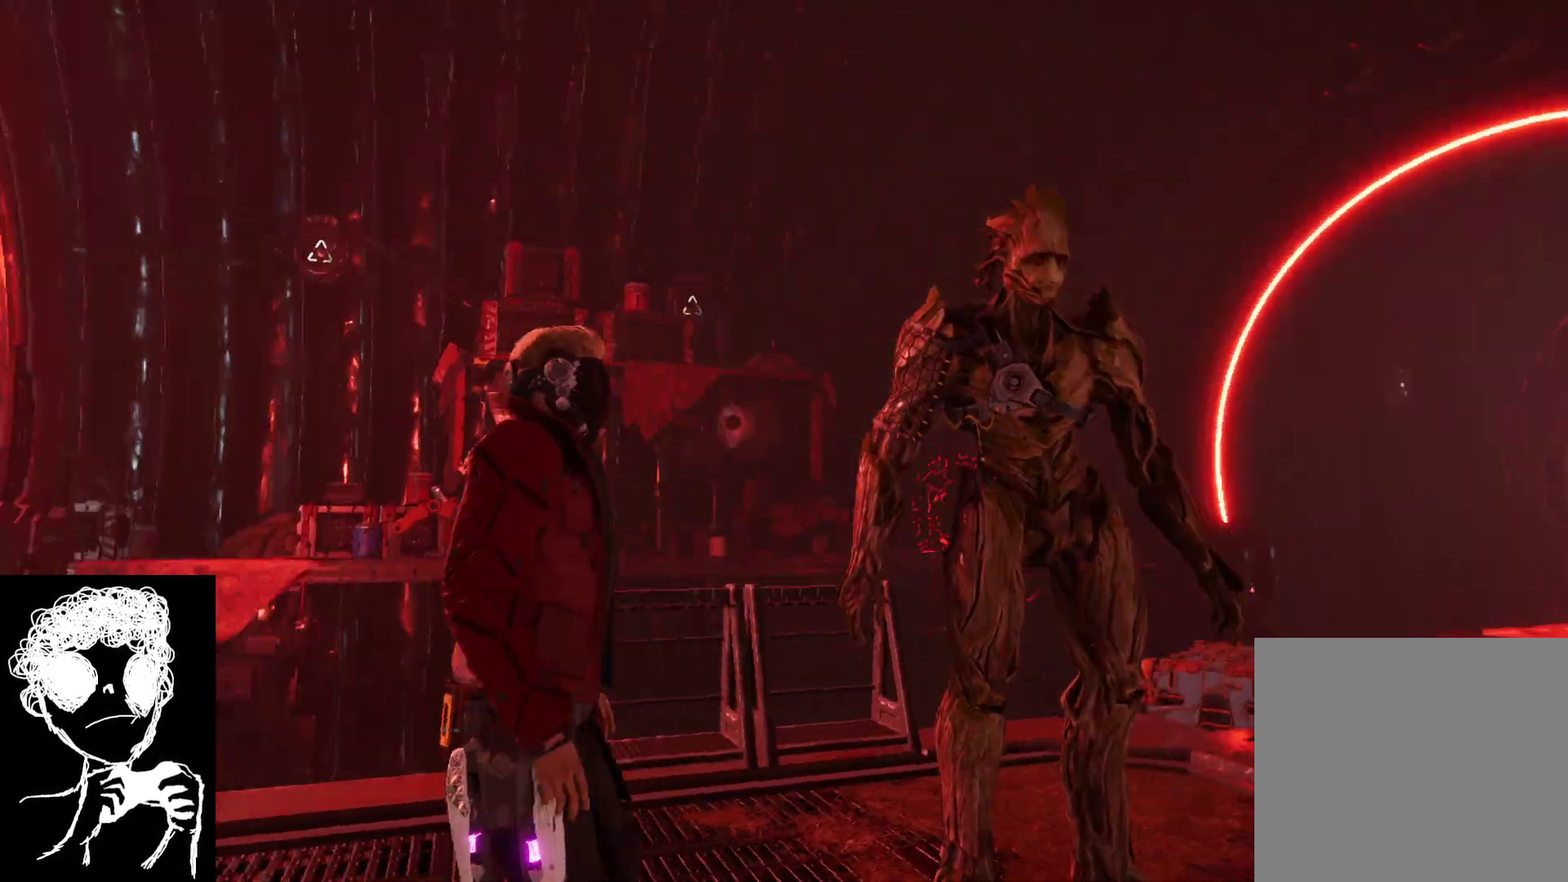
{"buttons": [], "left_stick": "left", "right_stick": "left", "events": []}
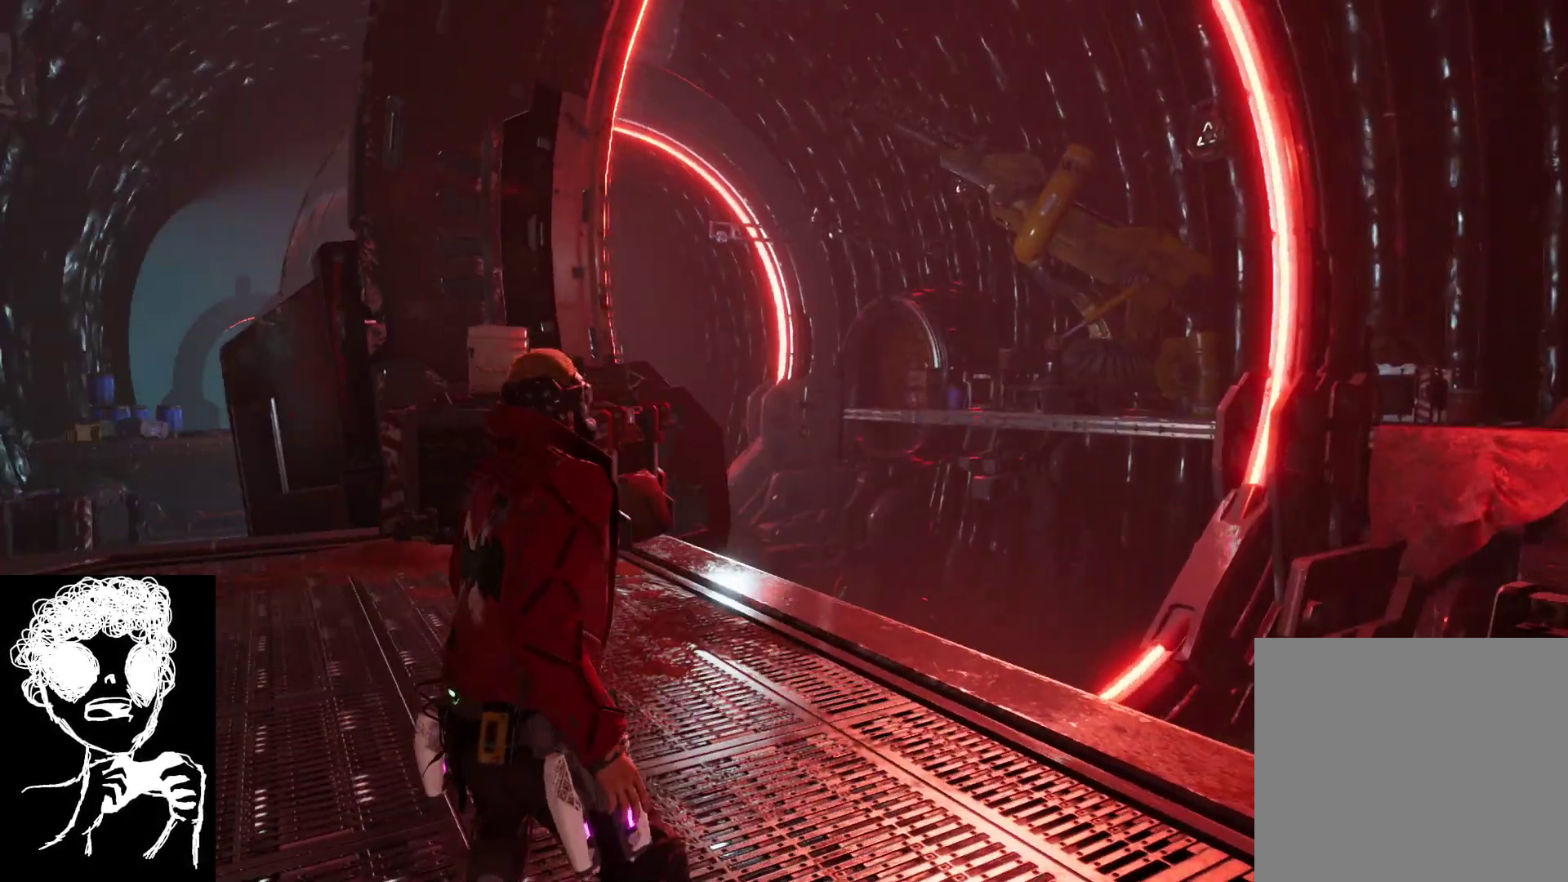
{"buttons": [], "left_stick": "left", "right_stick": "left", "events": [[83, "right_stick", "center"], [167, "left_stick", "center"], [250, "right_stick", "left"], [383, "left_stick", "left"]]}
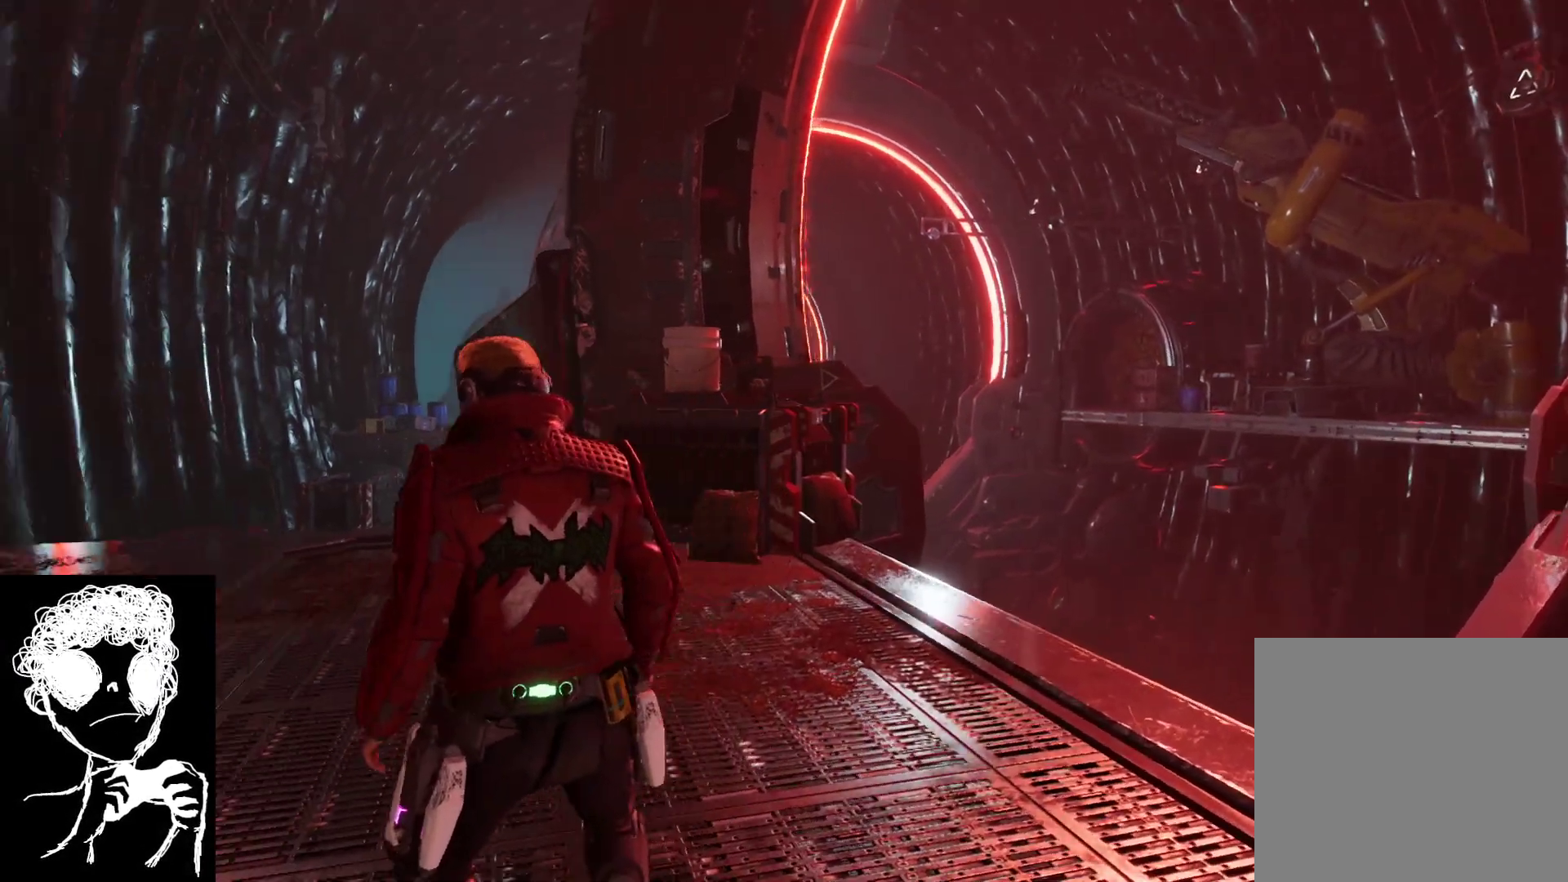
{"buttons": [], "left_stick": "up", "right_stick": "left", "events": [[200, "left_stick", "up-left"], [467, "left_stick", "up"]]}
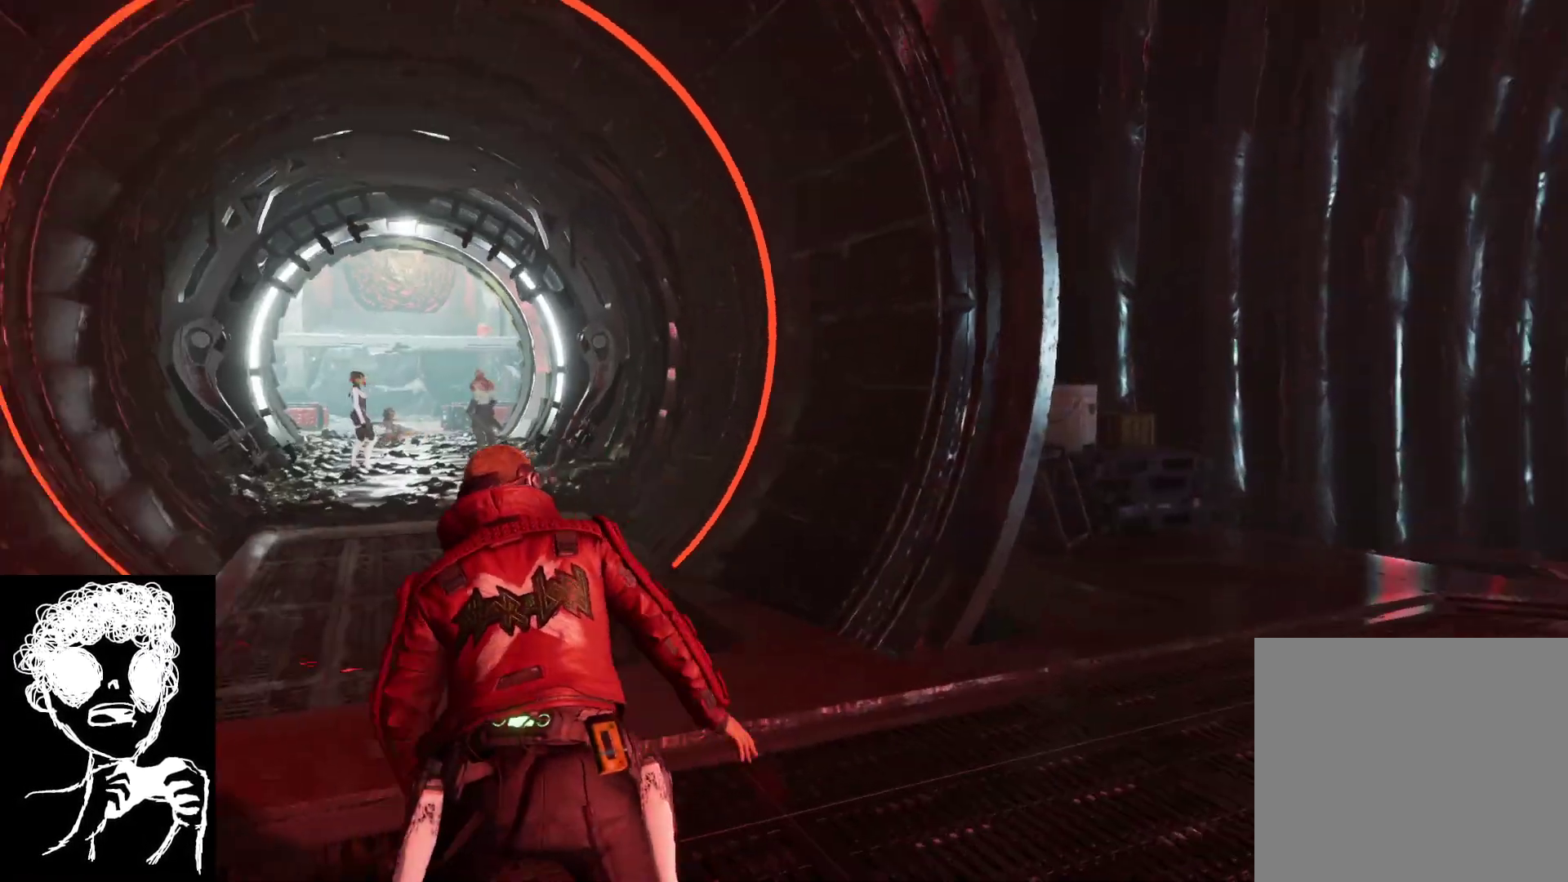
{"buttons": [], "left_stick": "up-left", "right_stick": "center", "events": [[50, "right_stick", "center"], [333, "left_stick", "up-left"]]}
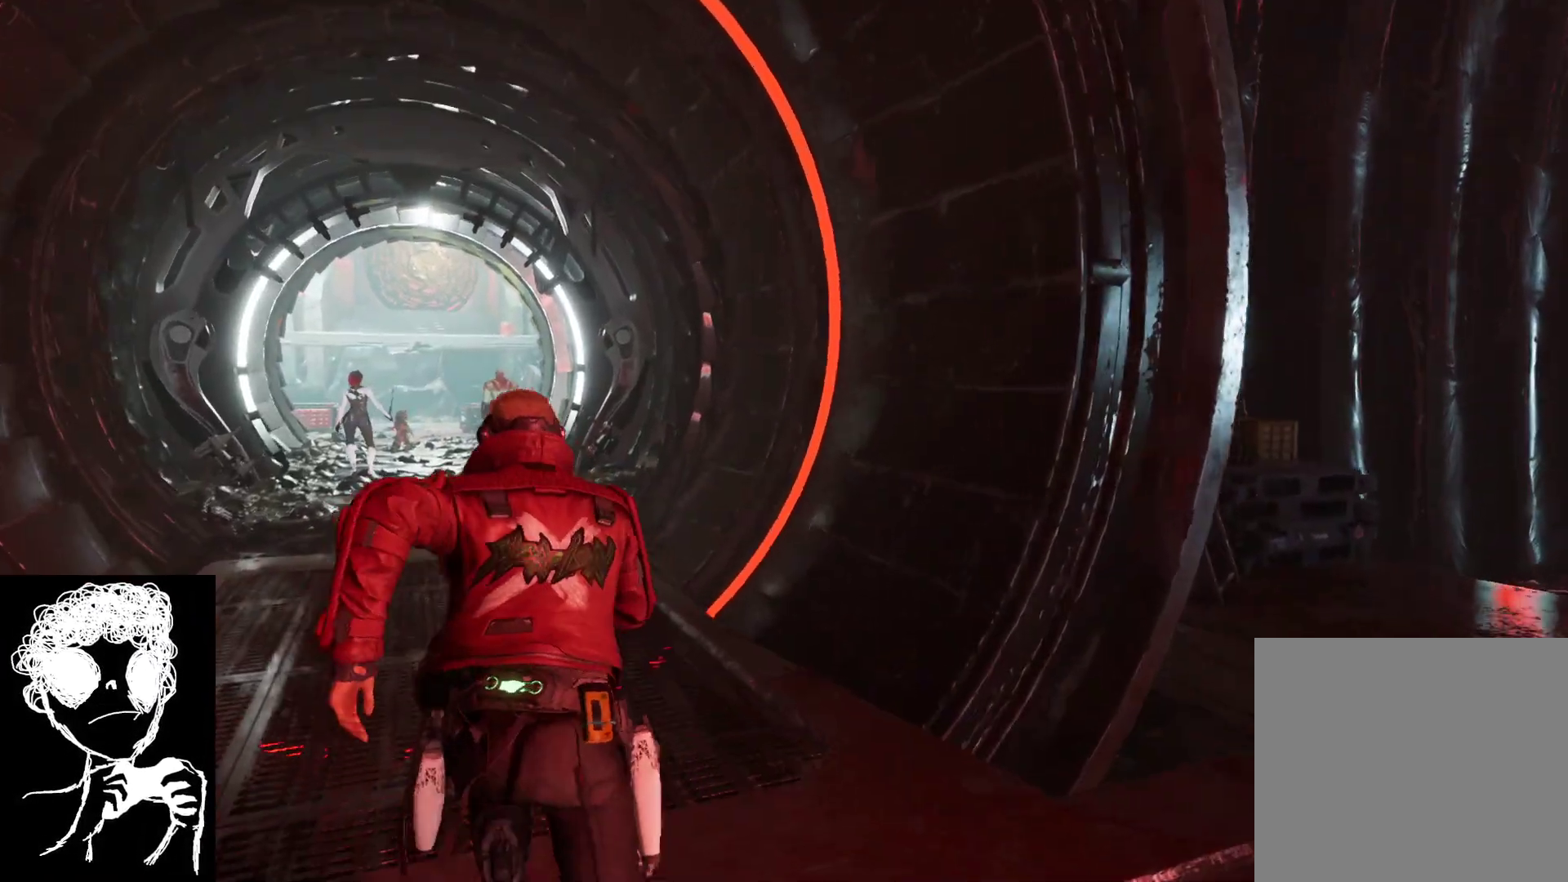
{"buttons": [], "left_stick": "up-left", "right_stick": "center", "events": []}
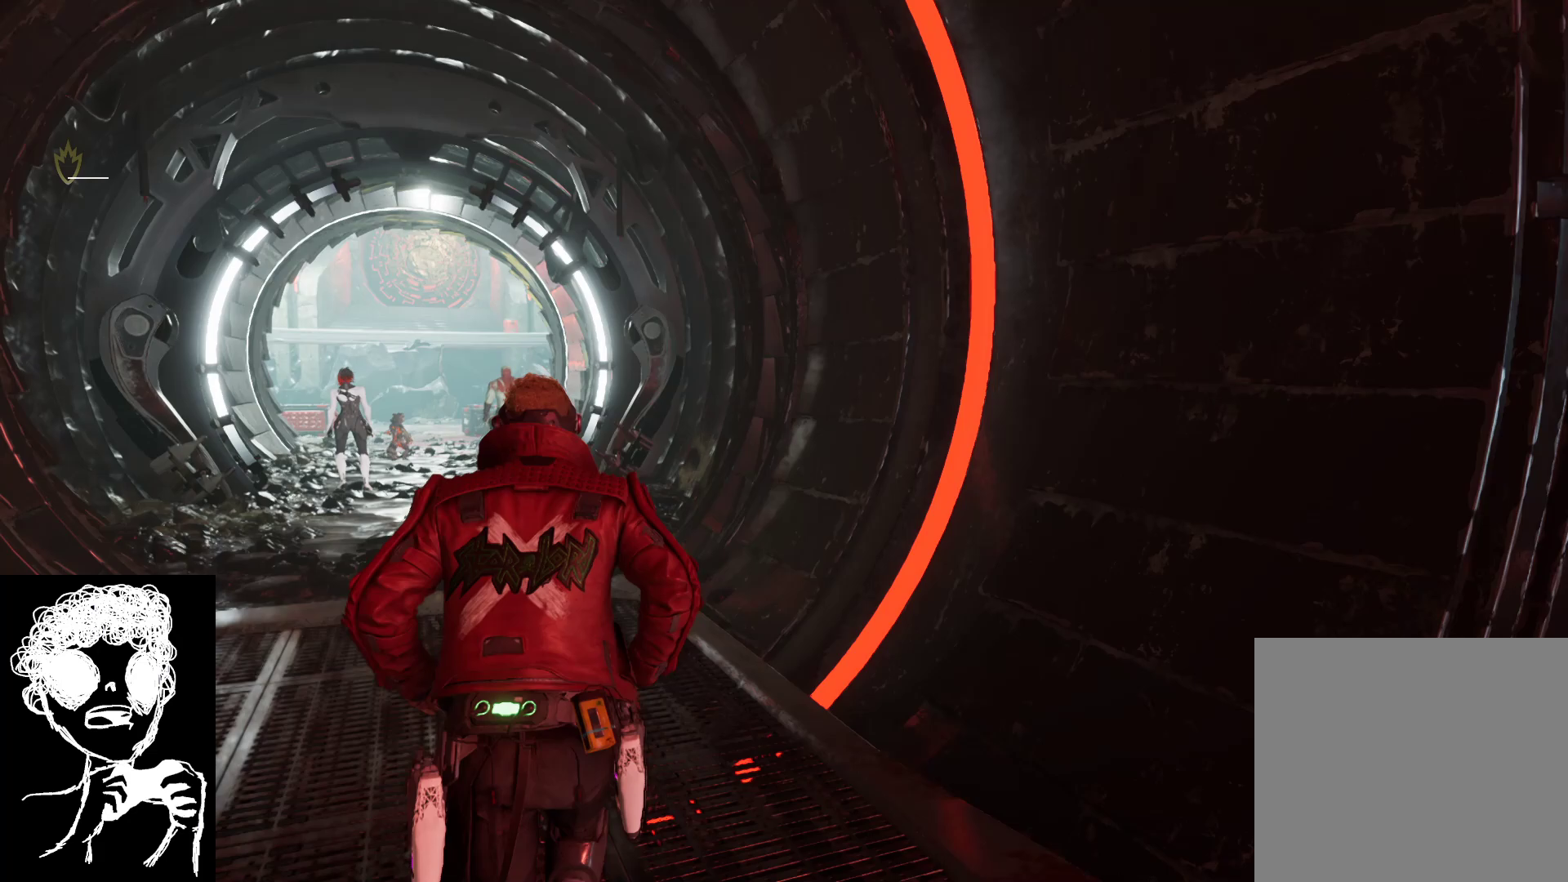
{"buttons": [], "left_stick": "up-left", "right_stick": "right", "events": [[383, "right_stick", "right"]]}
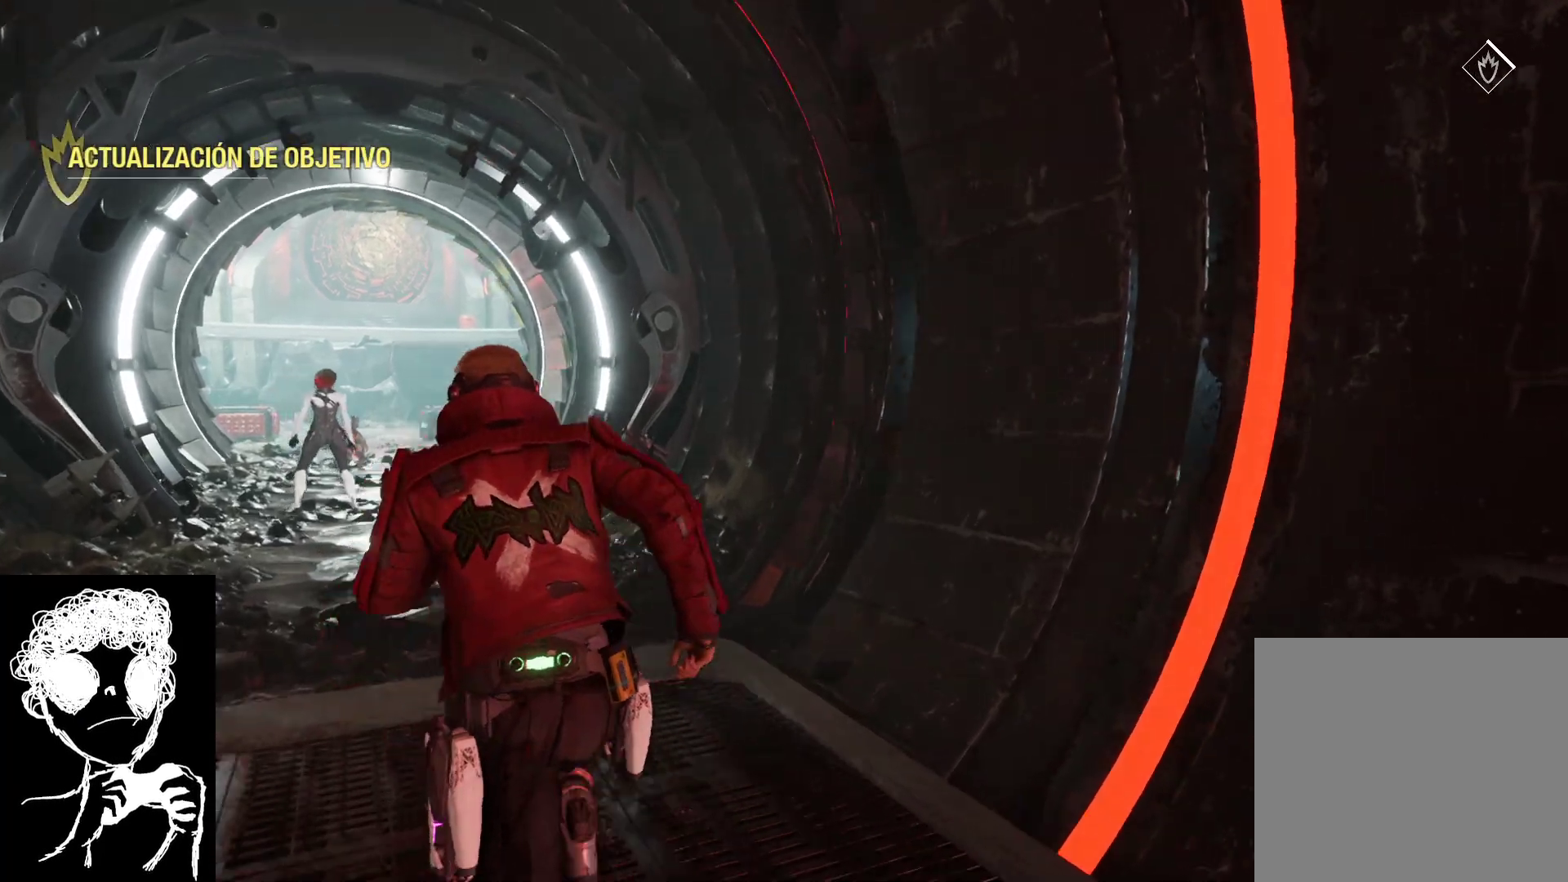
{"buttons": [], "left_stick": "left", "right_stick": "right", "events": [[417, "left_stick", "left"]]}
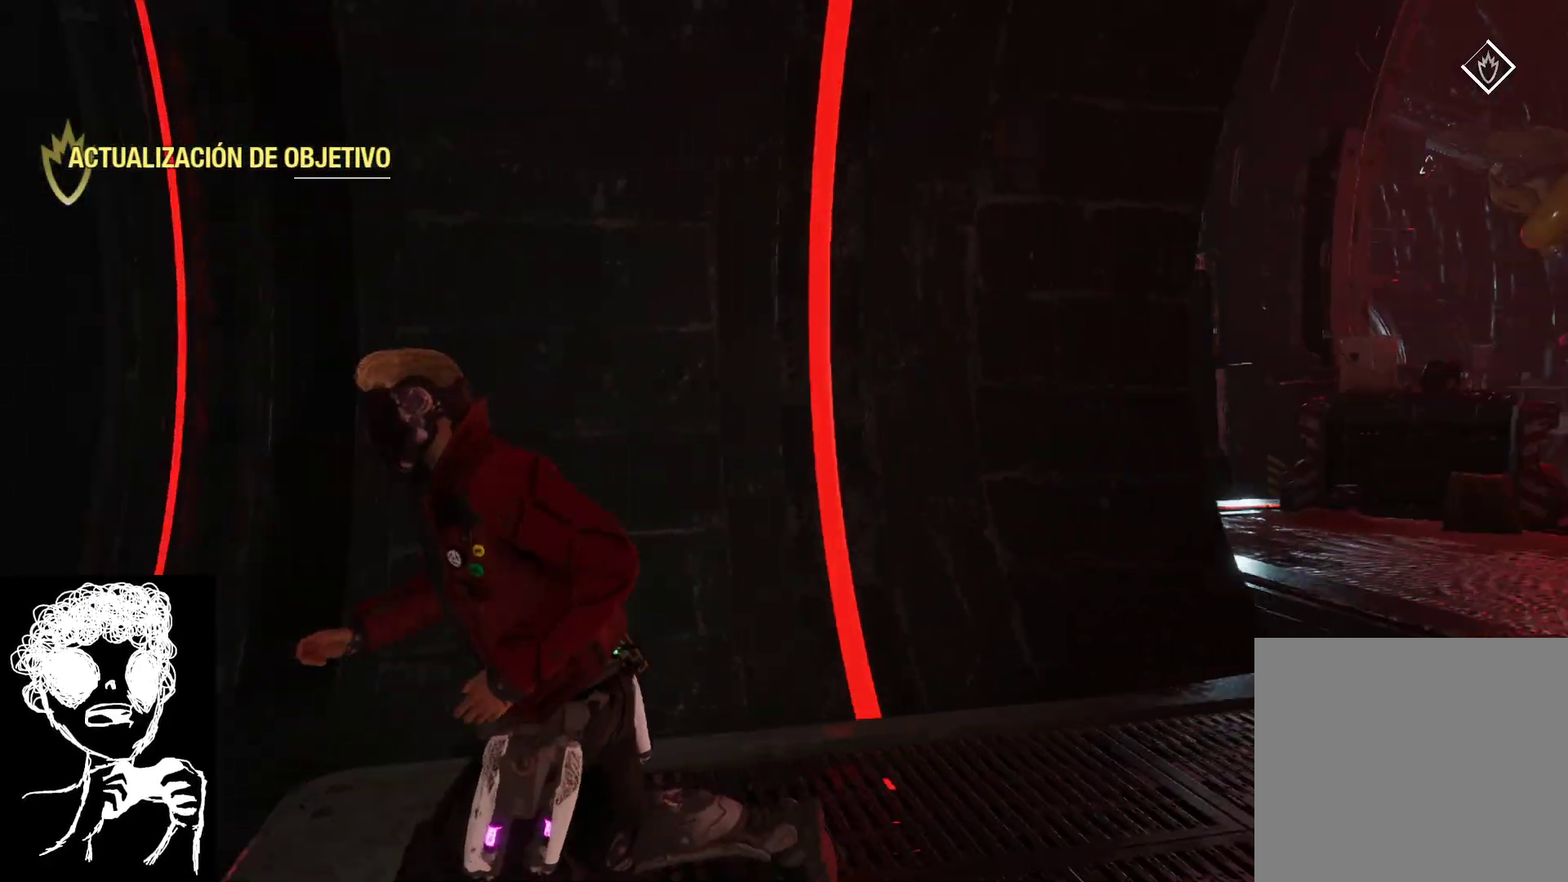
{"buttons": [], "left_stick": "down", "right_stick": "center", "events": [[167, "left_stick", "down-left"], [350, "right_stick", "center"], [433, "left_stick", "down"]]}
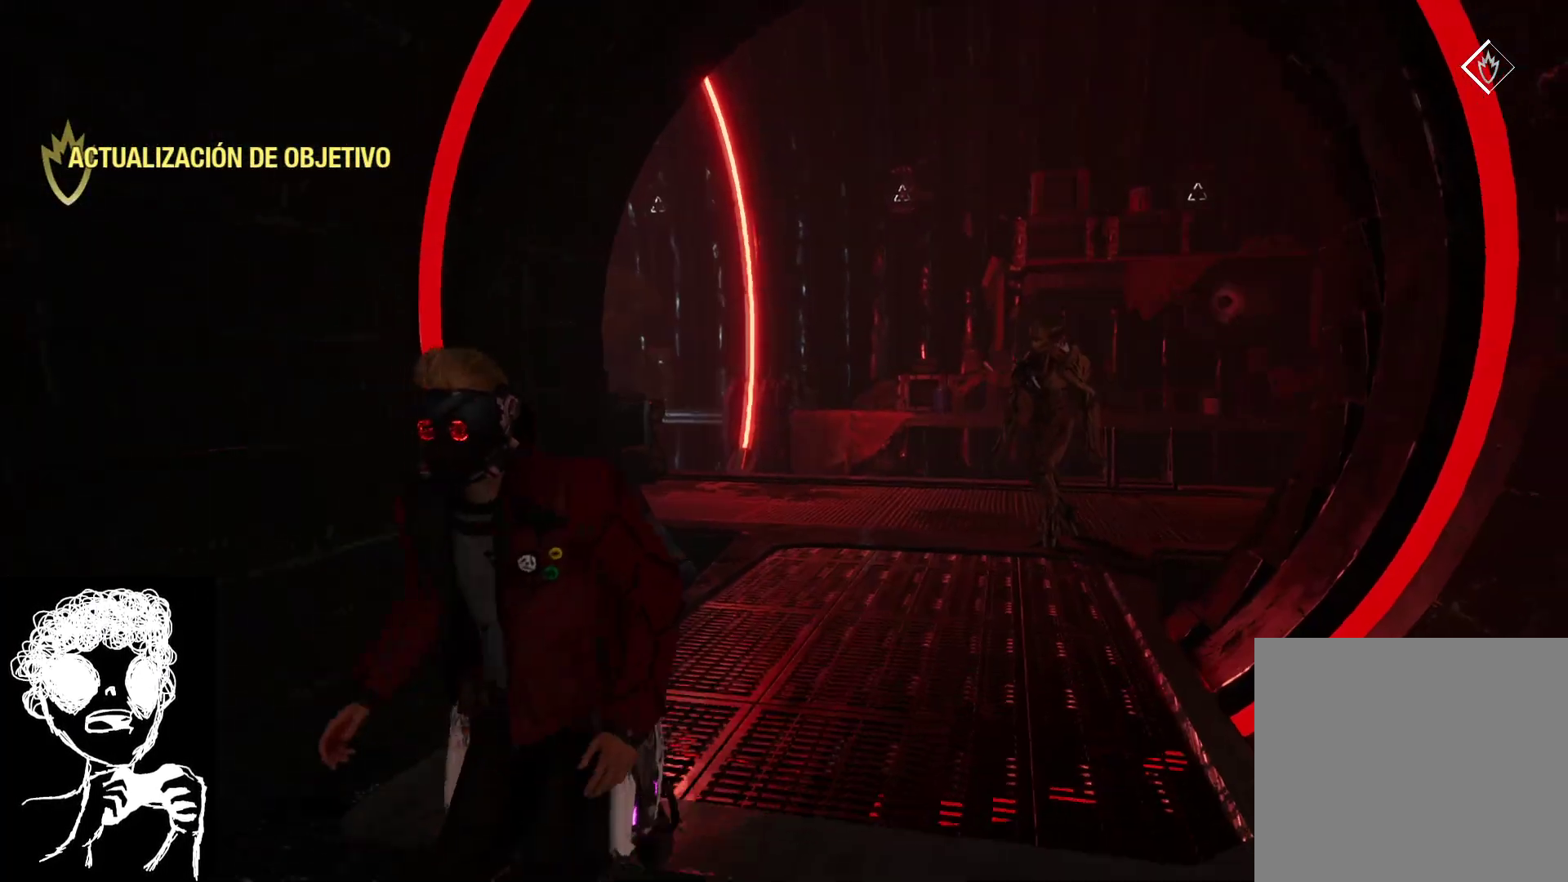
{"buttons": [], "left_stick": "down", "right_stick": "center", "events": []}
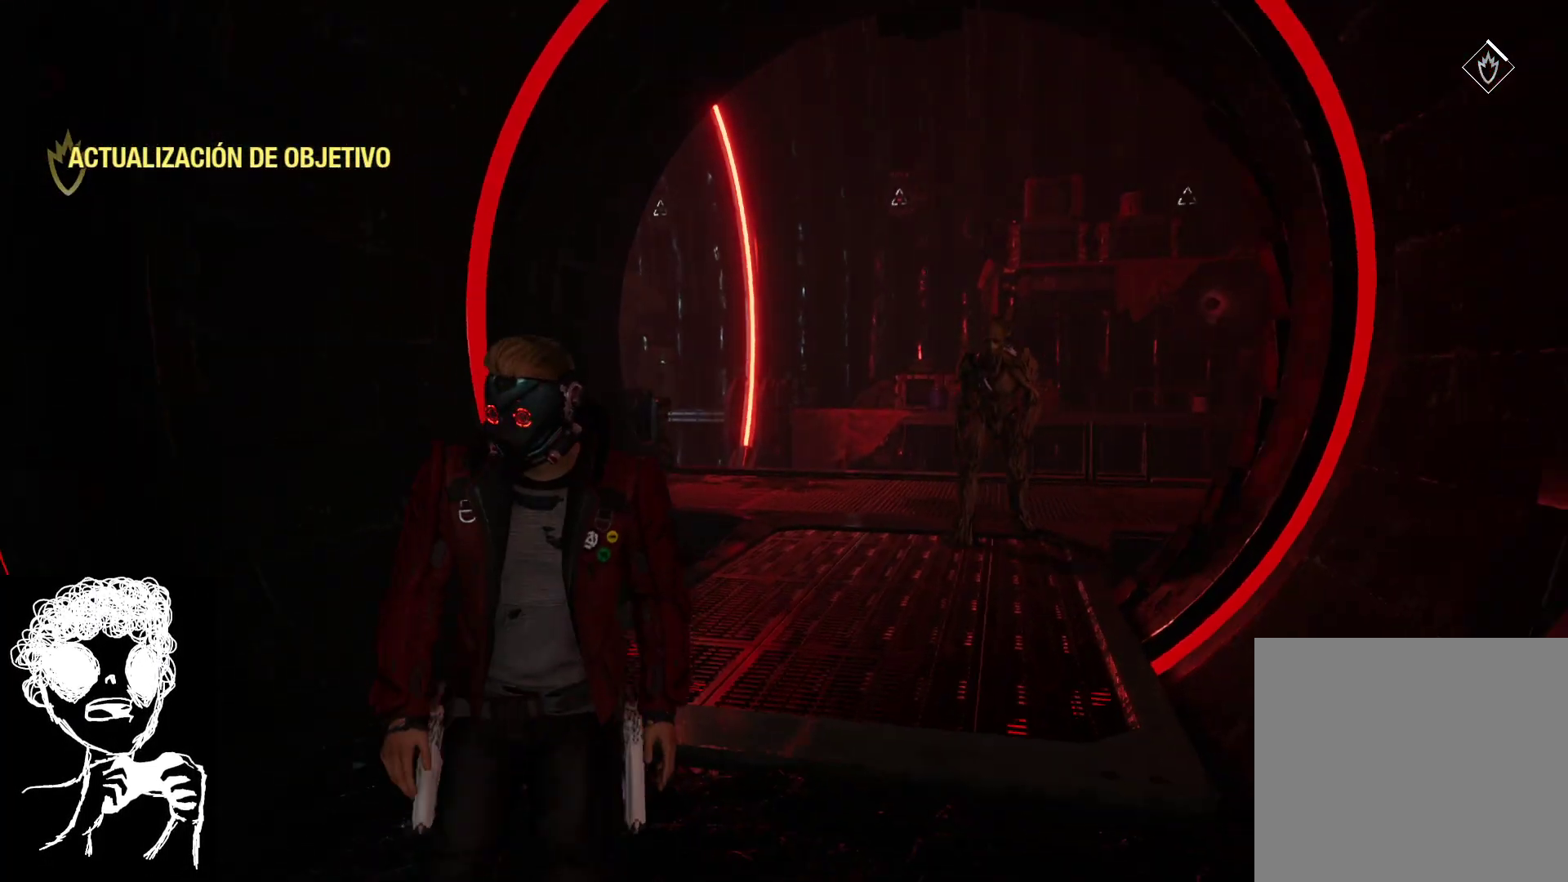
{"buttons": [], "left_stick": "center", "right_stick": "center", "events": [[117, "left_stick", "center"]]}